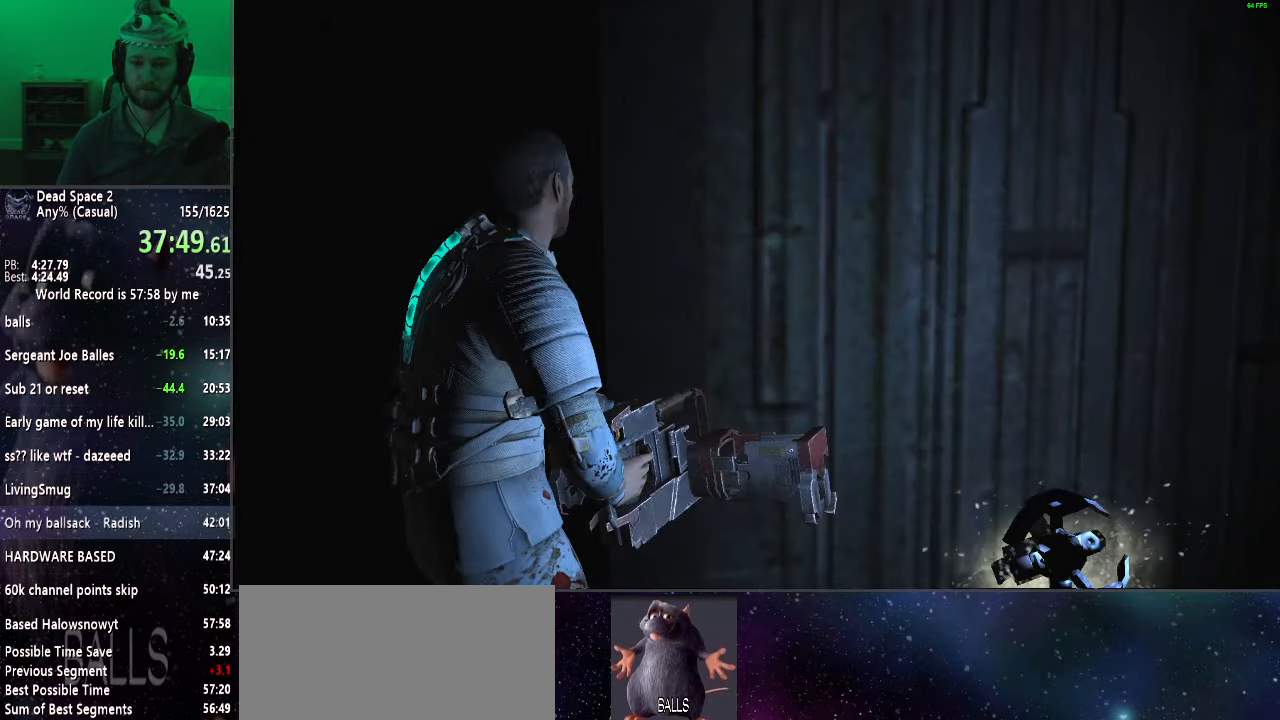
Gameplay with keyboard and mouse; each line is a JSON object with the keys and mouse buttons held at the frame after it. "events" lists presses ("down") and releases ("up") of "a", "alt", "c", "ctrl", "d", "e", "f", "q", "r", "s", "shift", "space", "tab", "v", "w", "x", "z", "mouse_left", "mouse_middle", "mouse_right", "mouse_wheel_up" and "mouse_wheel_down" between this image and that frame as [ms after this image, input, new state], when the widget could be followed in between. "mouse_left", "mouse_middle", "mouse_right", "mouse_wheel_up", "mouse_wheel_down" = the "left", "middle", "right", "wheel_up", "wheel_down" buttons of the "mouse" list. No other keys are recorded. Mouse movement is not recorded.
{"keys": [], "mouse": [], "events": []}
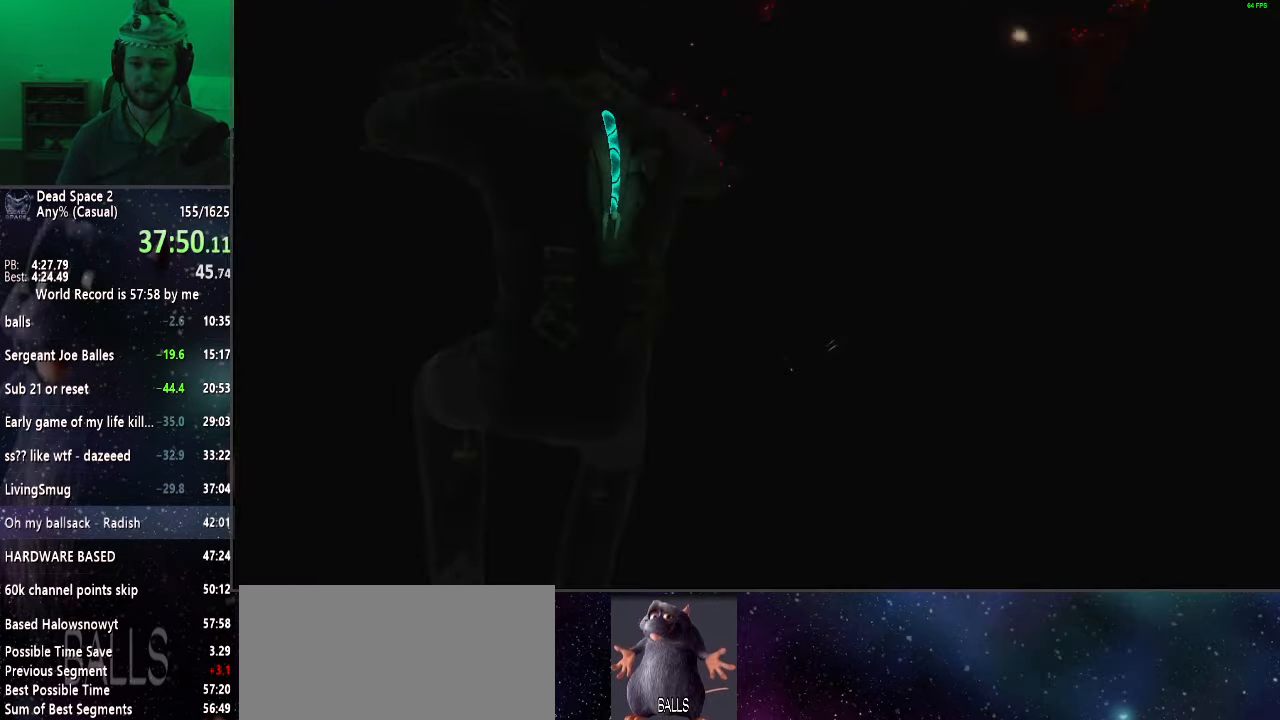
{"keys": [], "mouse": [], "events": []}
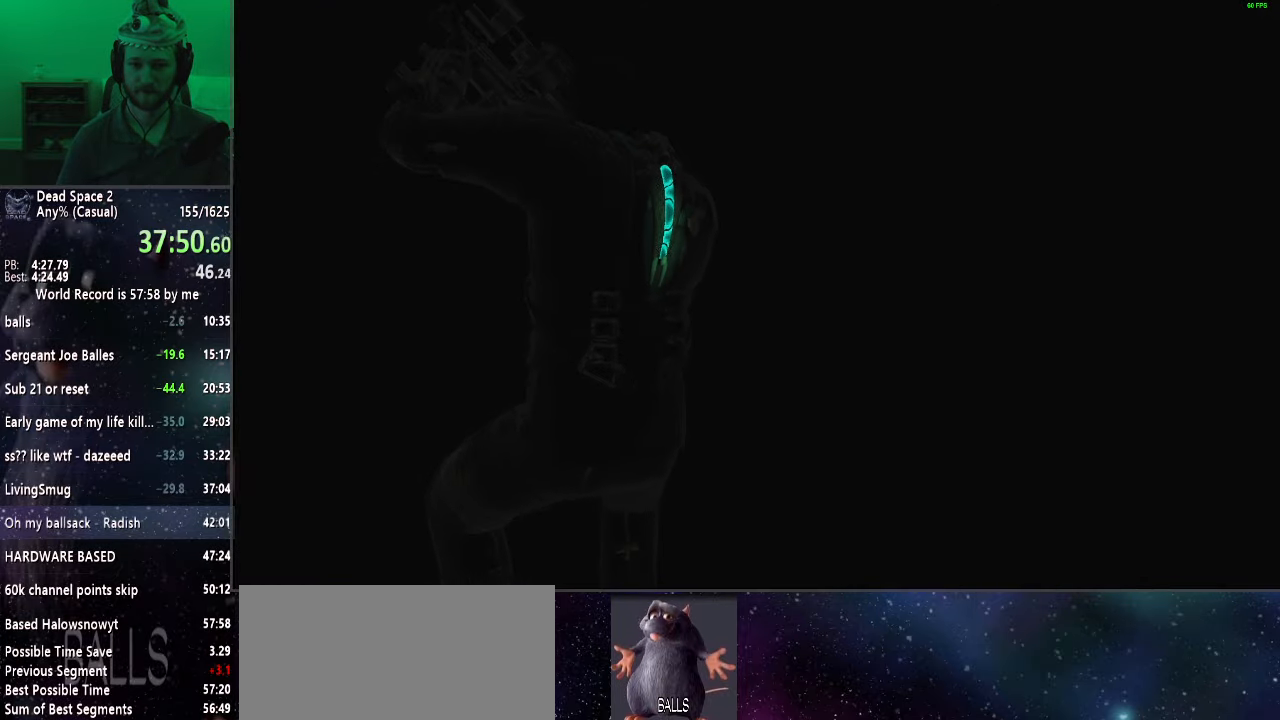
{"keys": [], "mouse": [], "events": []}
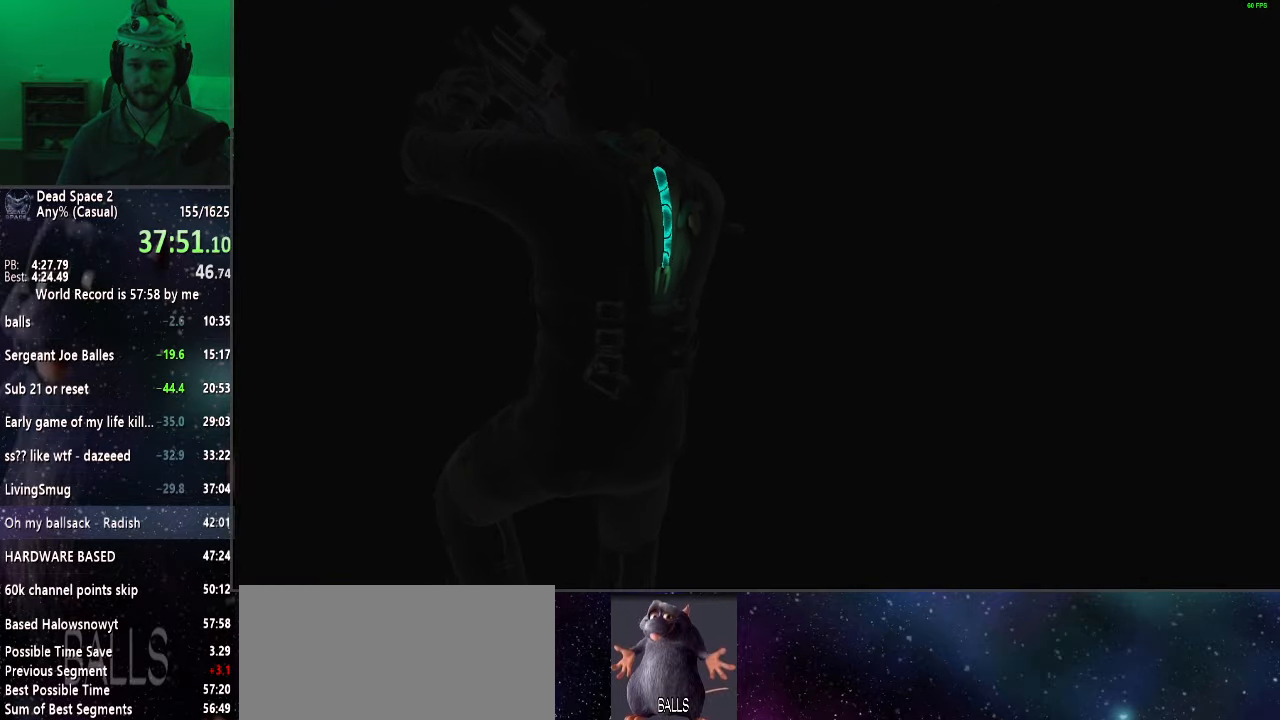
{"keys": [], "mouse": [], "events": []}
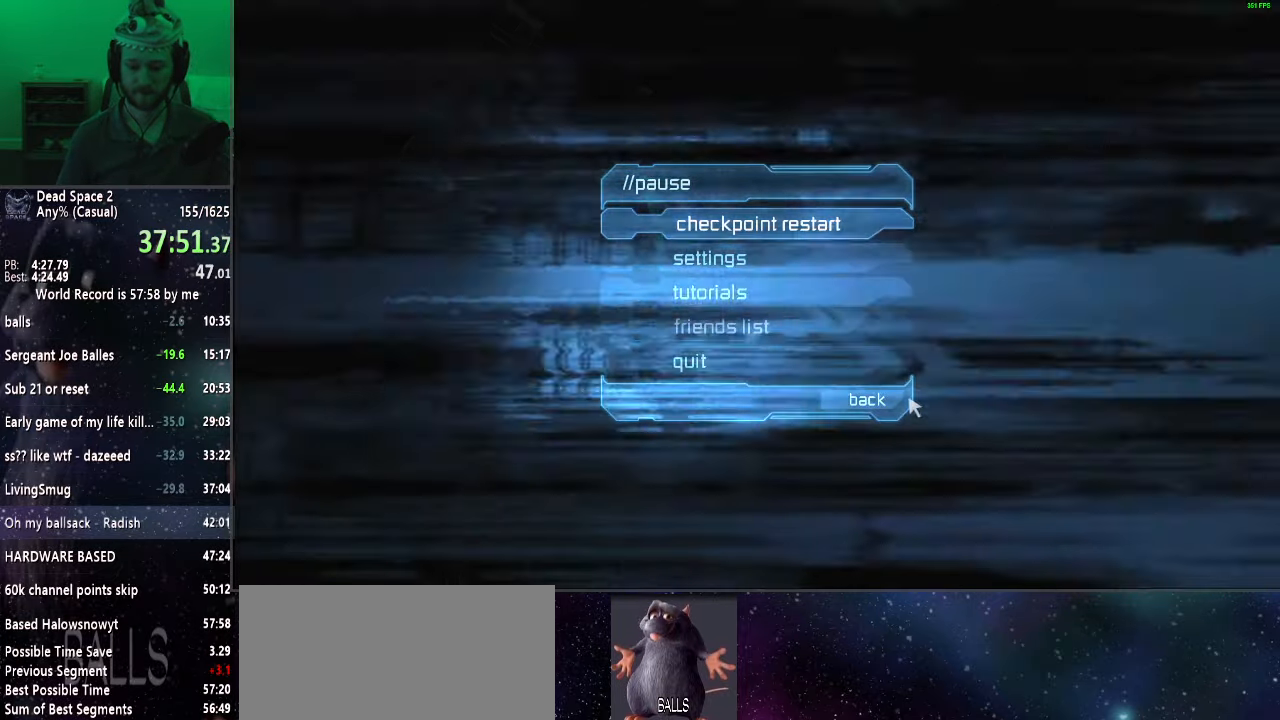
{"keys": [], "mouse": [], "events": []}
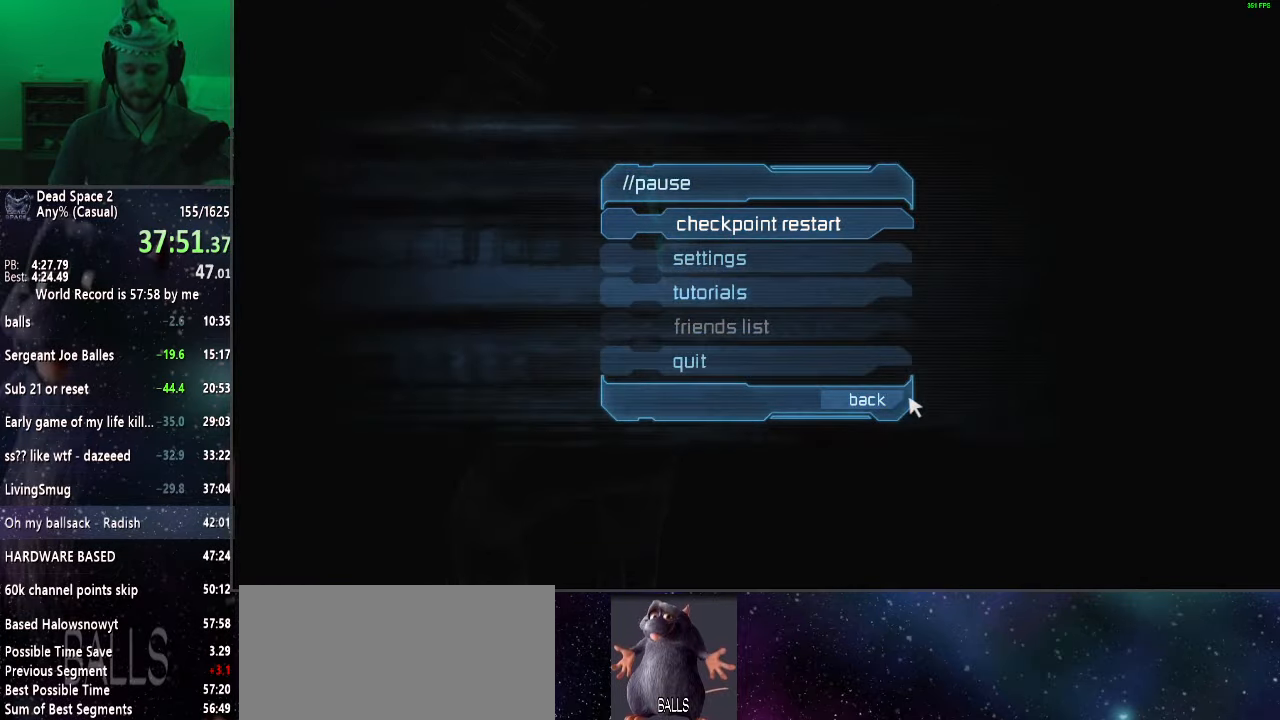
{"keys": [], "mouse": ["wheel_up"], "events": [[500, "mouse_wheel_up", "down"]]}
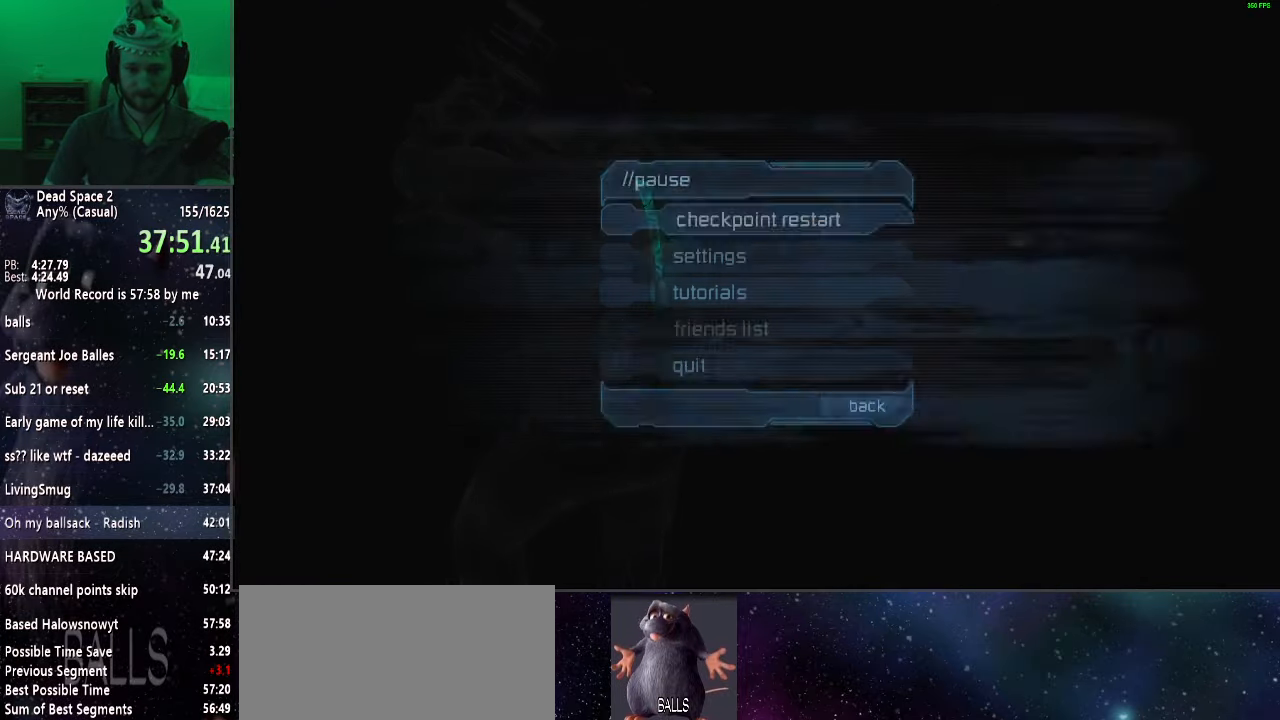
{"keys": [], "mouse": [], "events": [[183, "mouse_wheel_up", "up"]]}
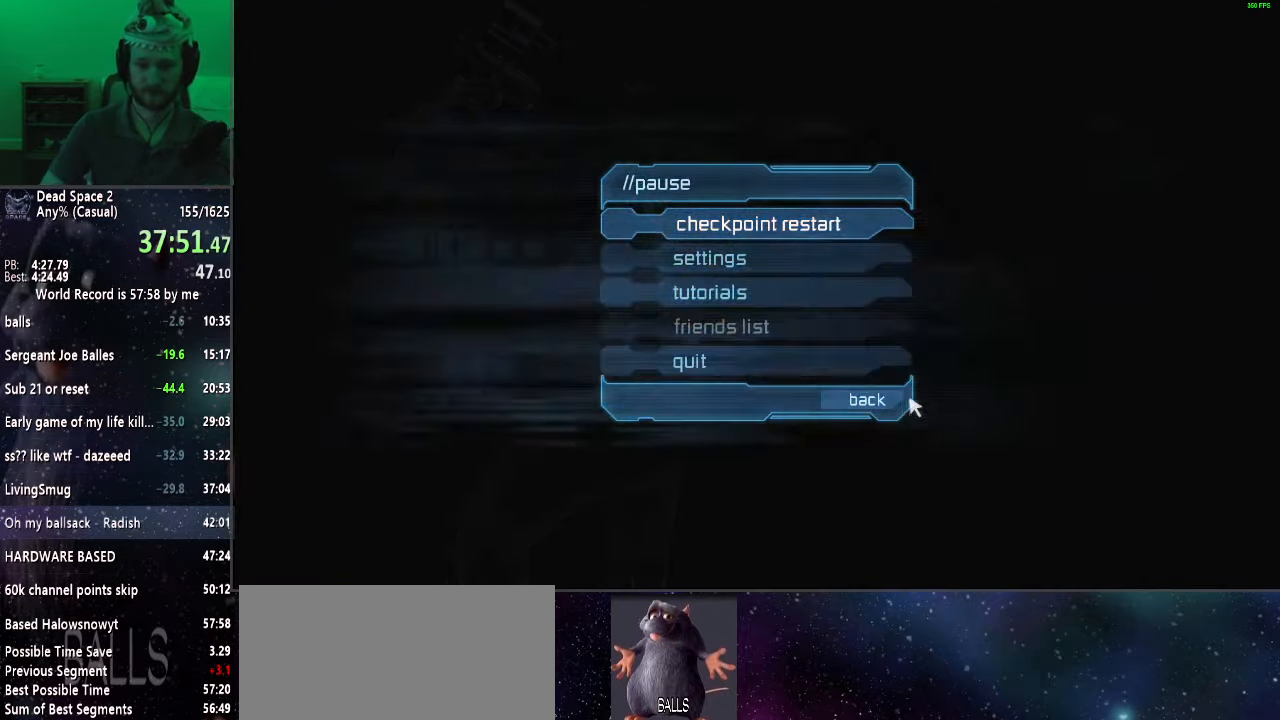
{"keys": [], "mouse": [], "events": [[117, "mouse_wheel_up", "down"], [400, "mouse_wheel_up", "up"]]}
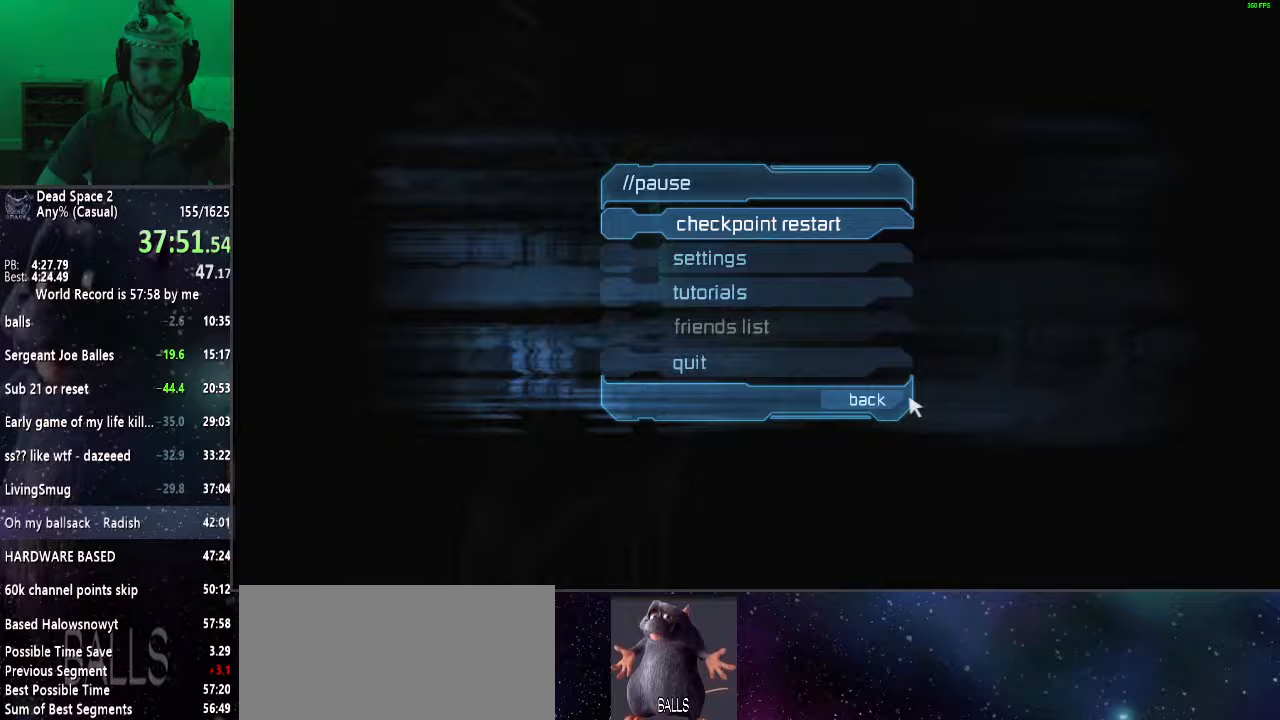
{"keys": [], "mouse": ["wheel_up"], "events": [[267, "mouse_wheel_up", "down"]]}
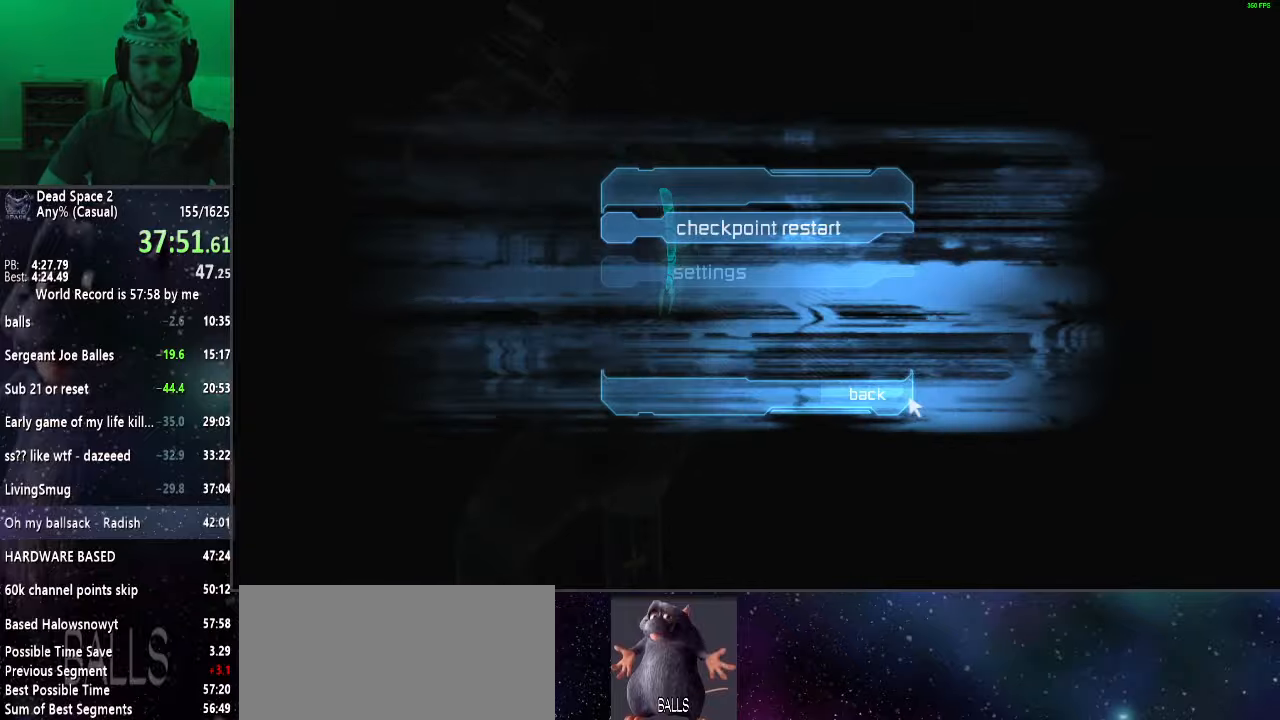
{"keys": [], "mouse": [], "events": [[50, "mouse_wheel_up", "up"]]}
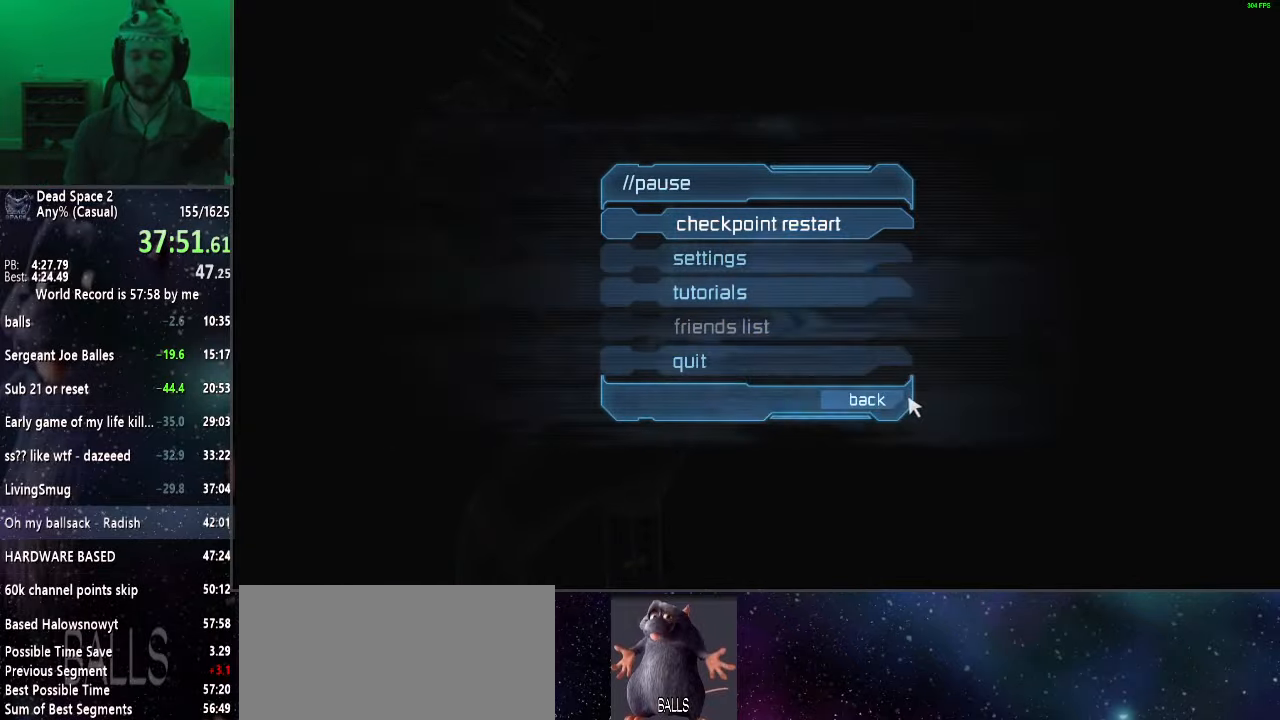
{"keys": [], "mouse": [], "events": []}
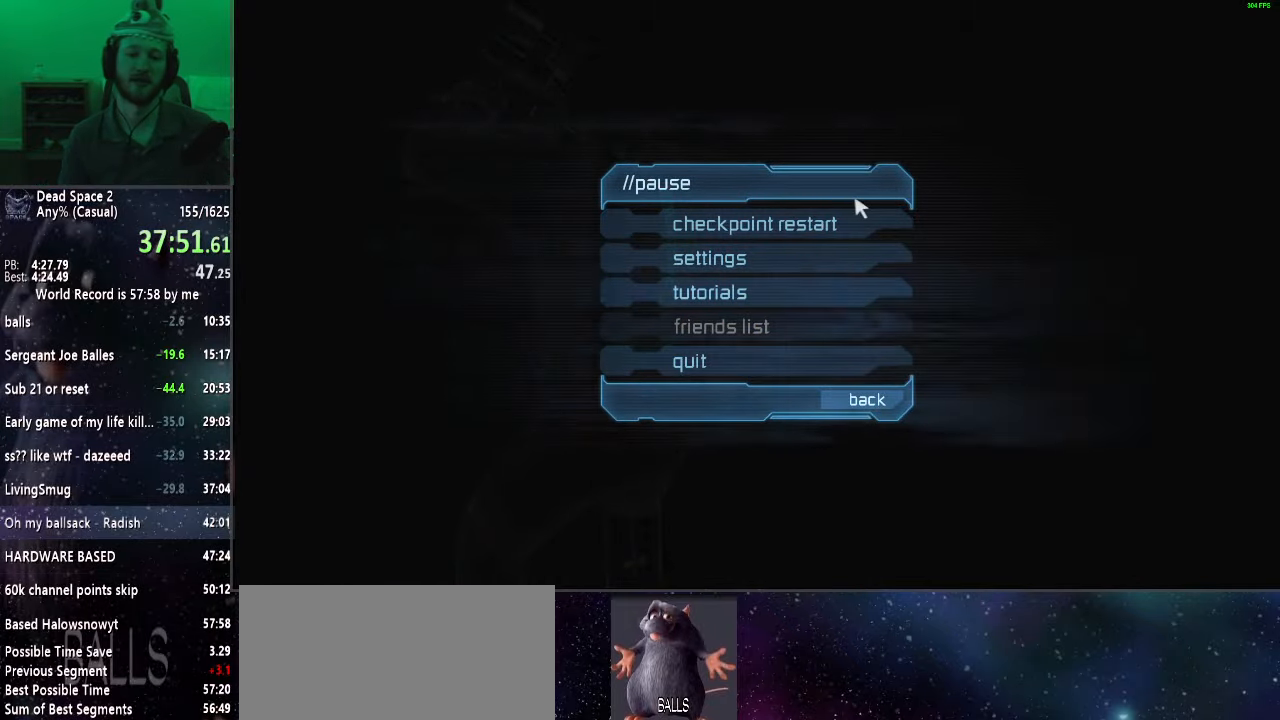
{"keys": [], "mouse": [], "events": []}
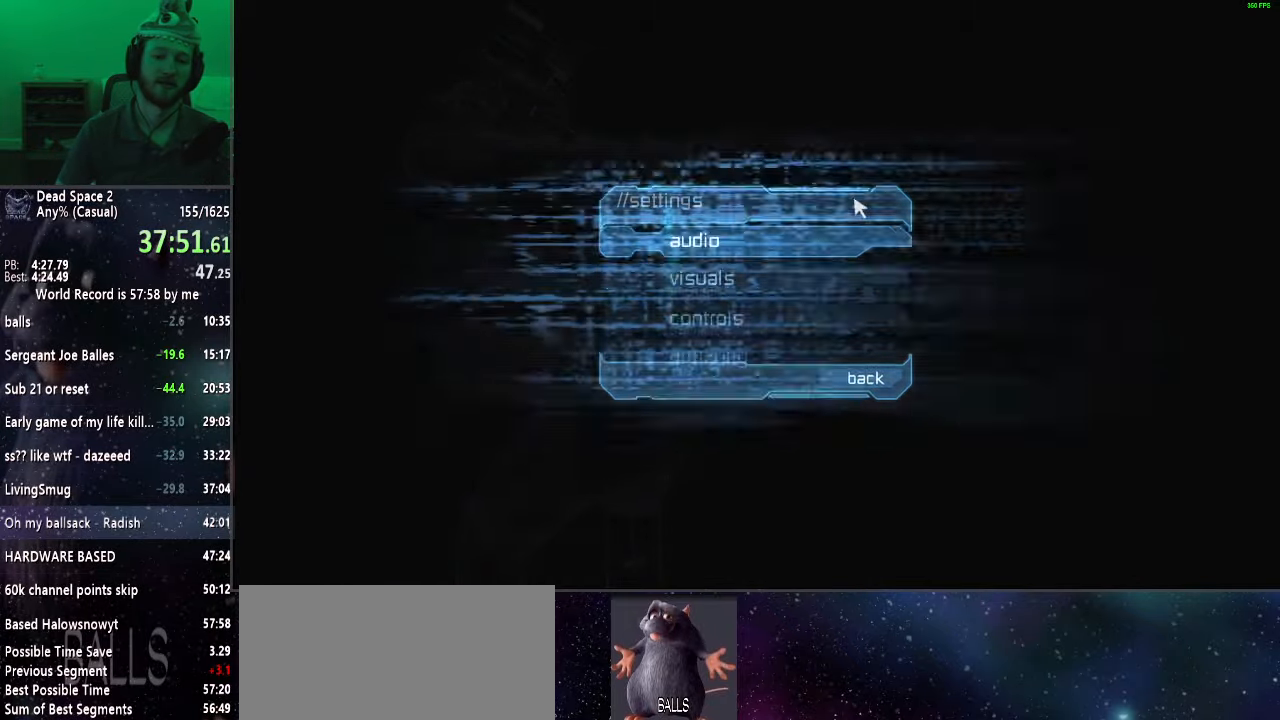
{"keys": [], "mouse": [], "events": []}
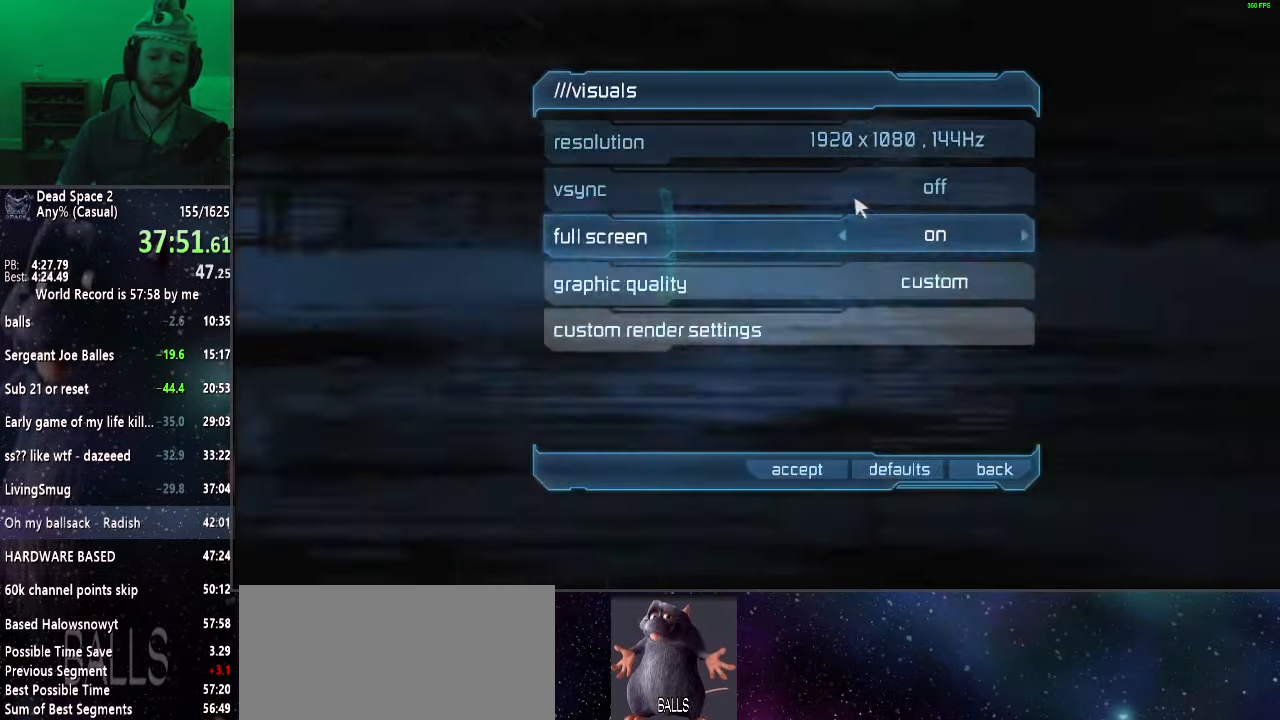
{"keys": [], "mouse": [], "events": []}
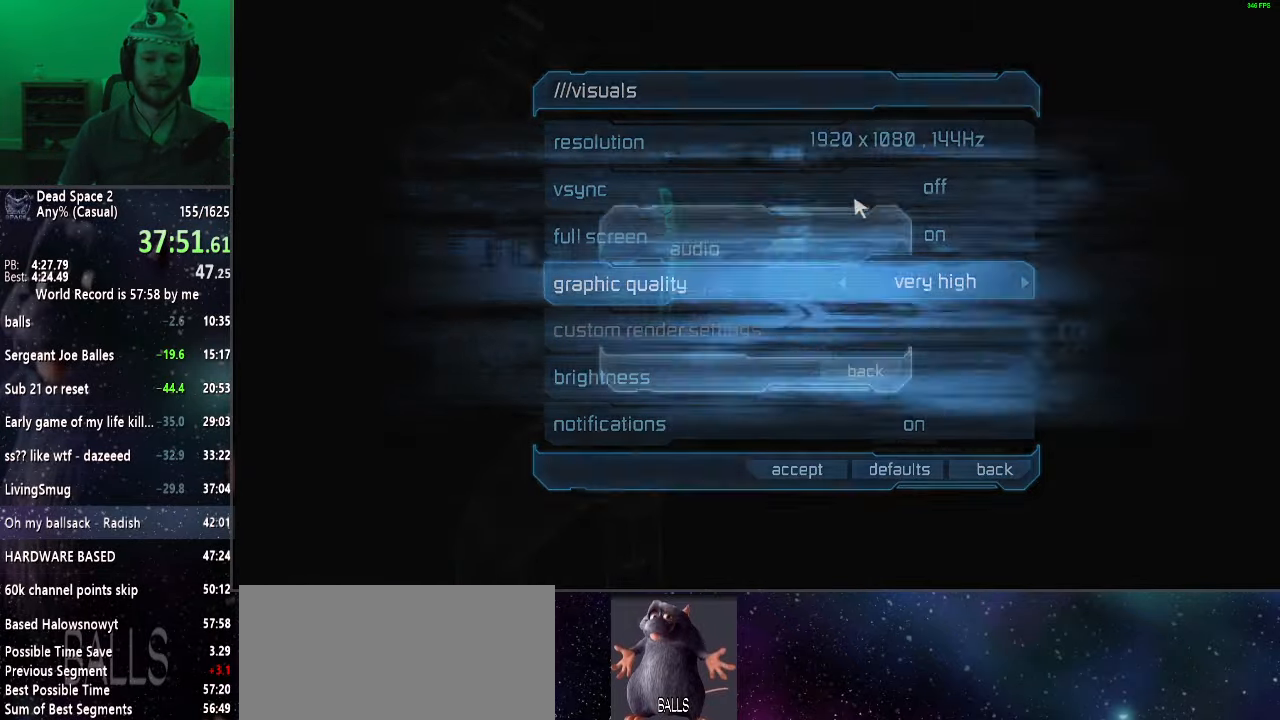
{"keys": [], "mouse": [], "events": []}
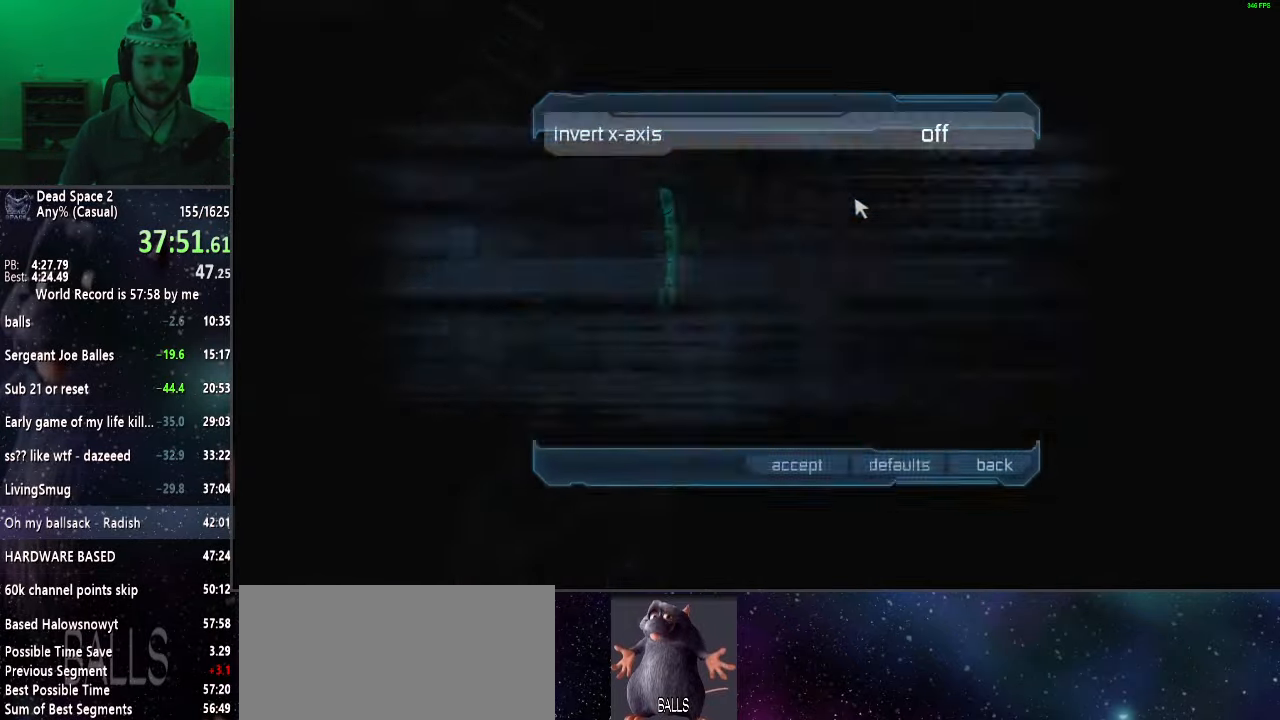
{"keys": [], "mouse": [], "events": []}
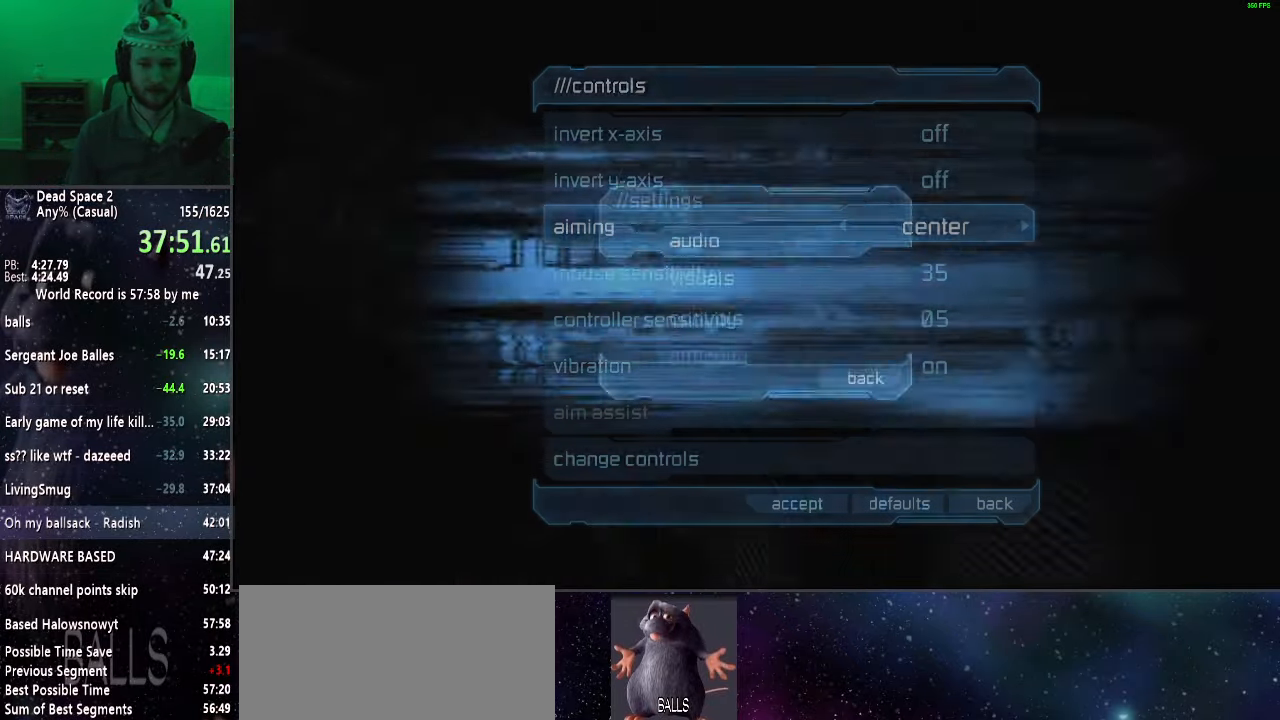
{"keys": ["shift", "w"], "mouse": [], "events": [[67, "w", "down"], [150, "shift", "down"], [333, "q", "down"], [383, "q", "up"]]}
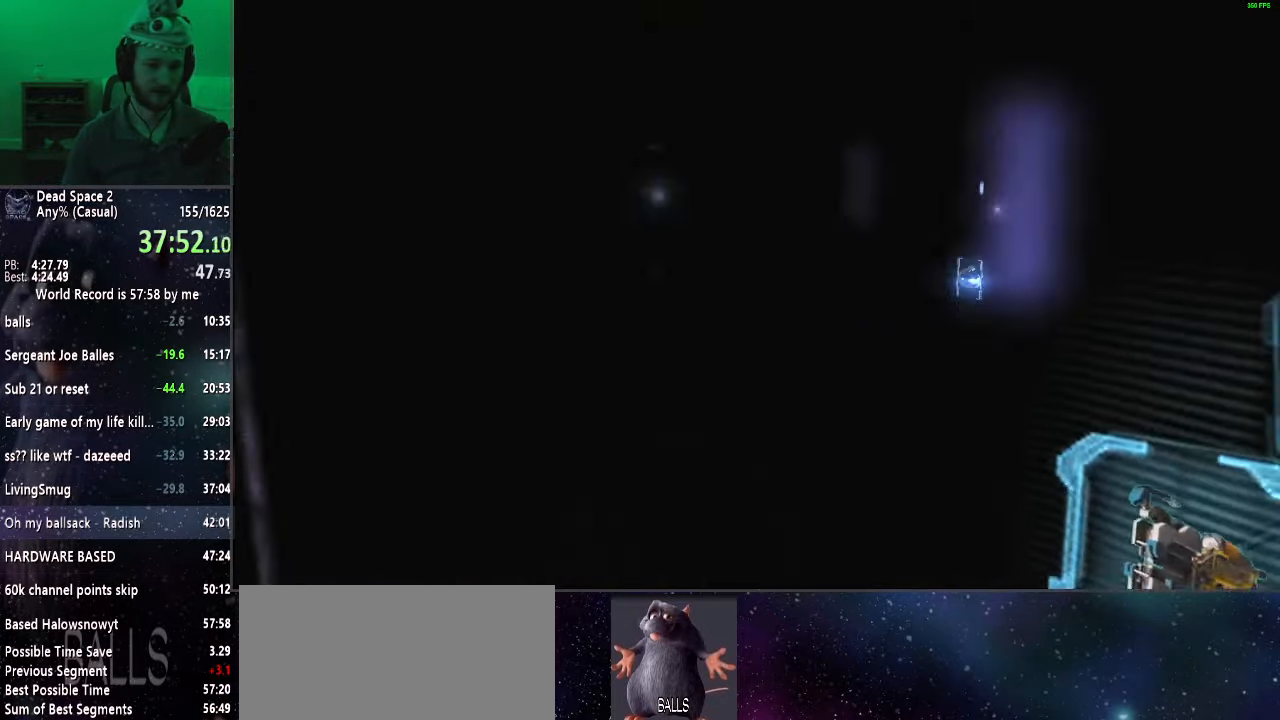
{"keys": ["shift", "w"], "mouse": [], "events": []}
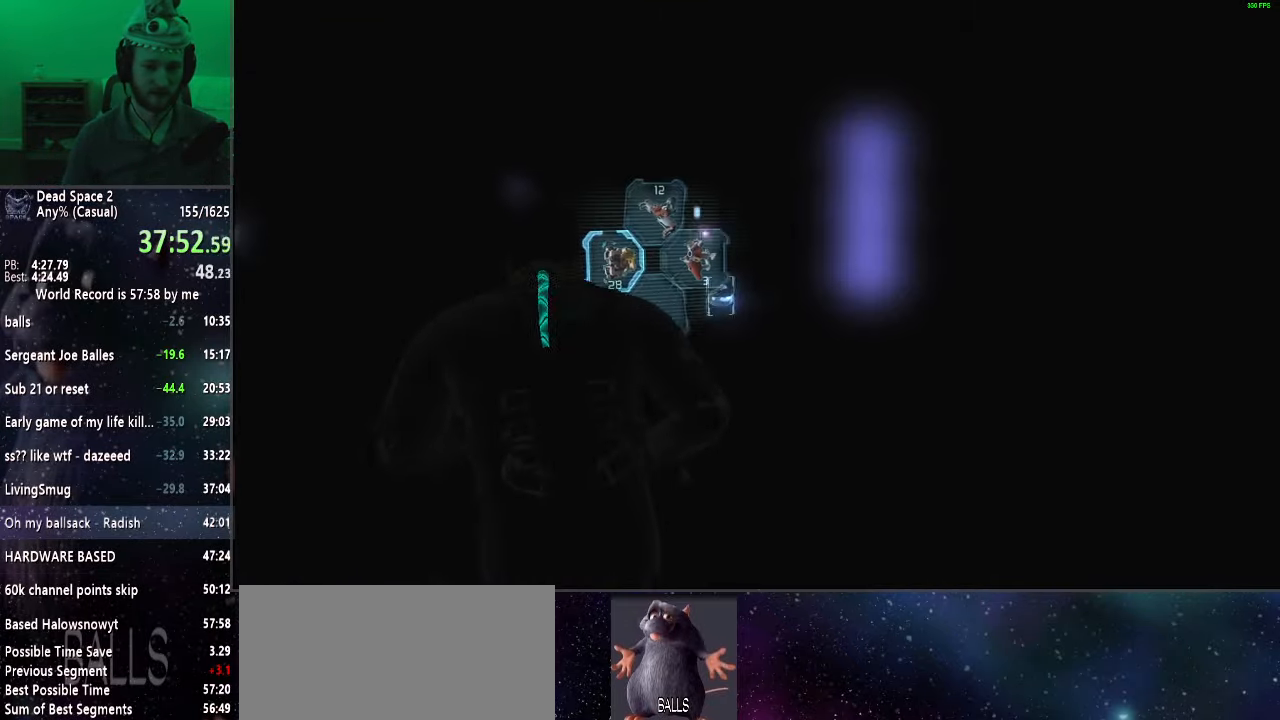
{"keys": ["shift", "w"], "mouse": [], "events": []}
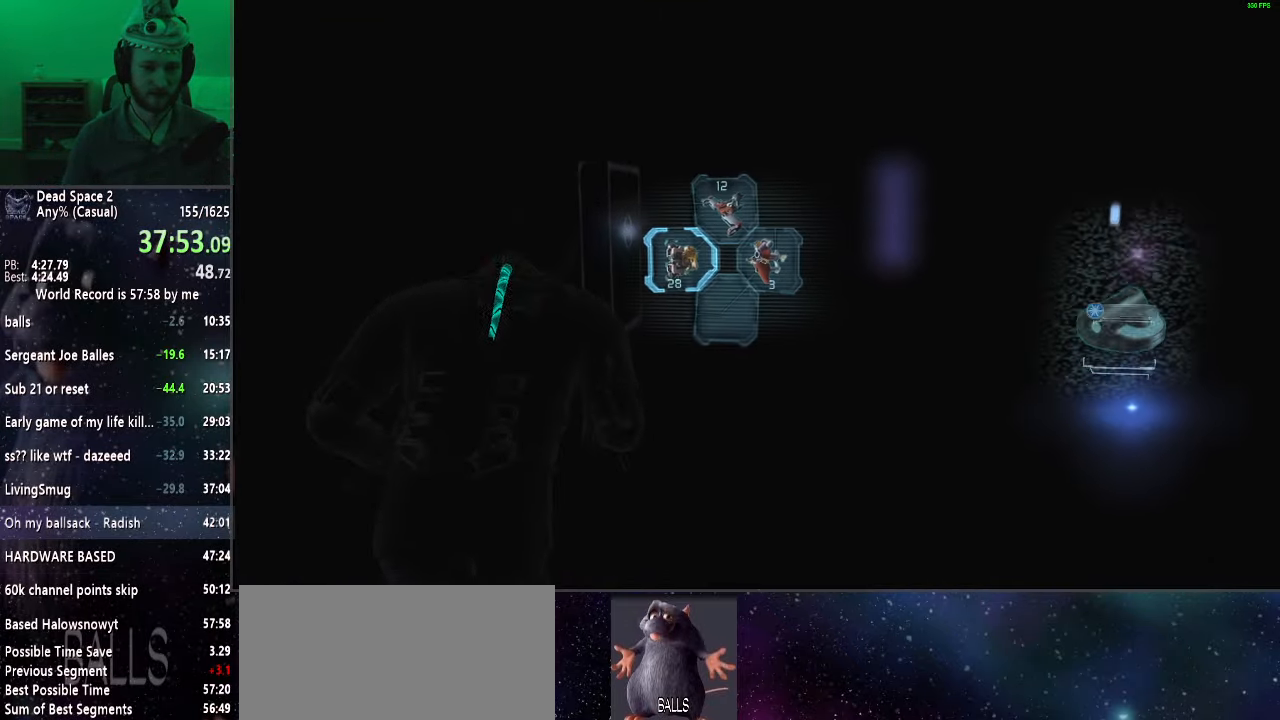
{"keys": ["shift", "w"], "mouse": [], "events": []}
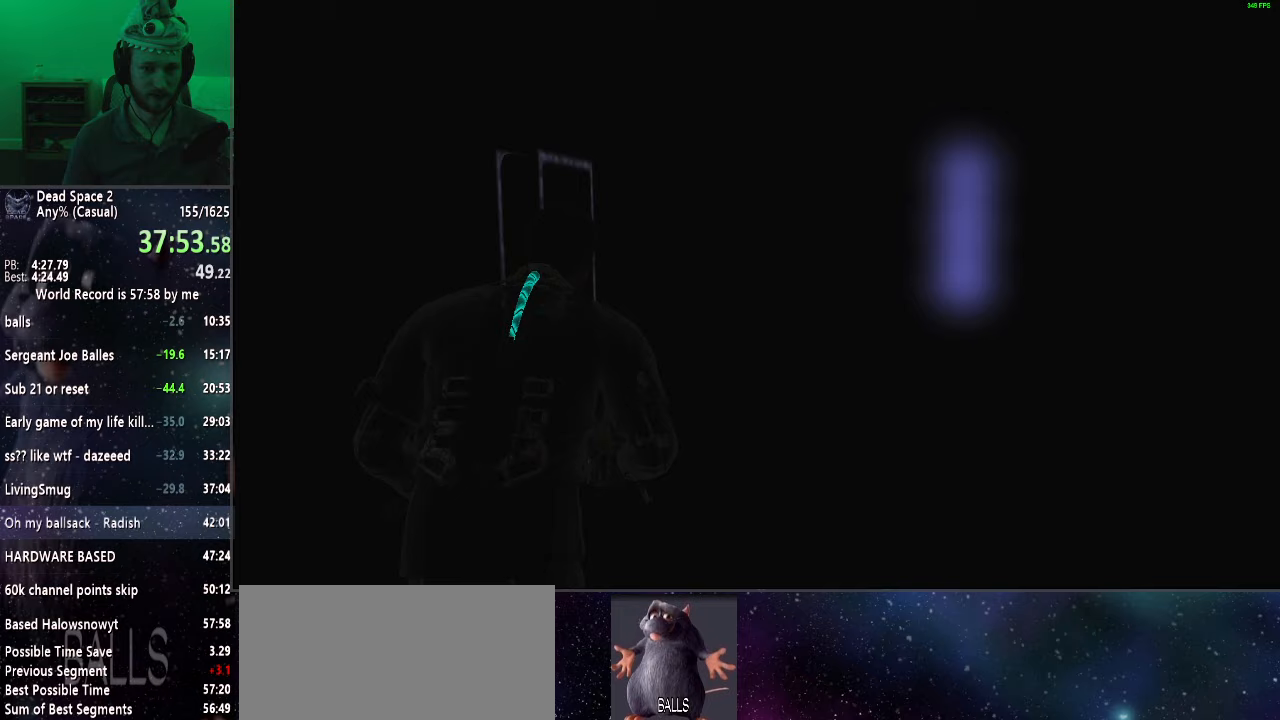
{"keys": ["shift", "w"], "mouse": [], "events": []}
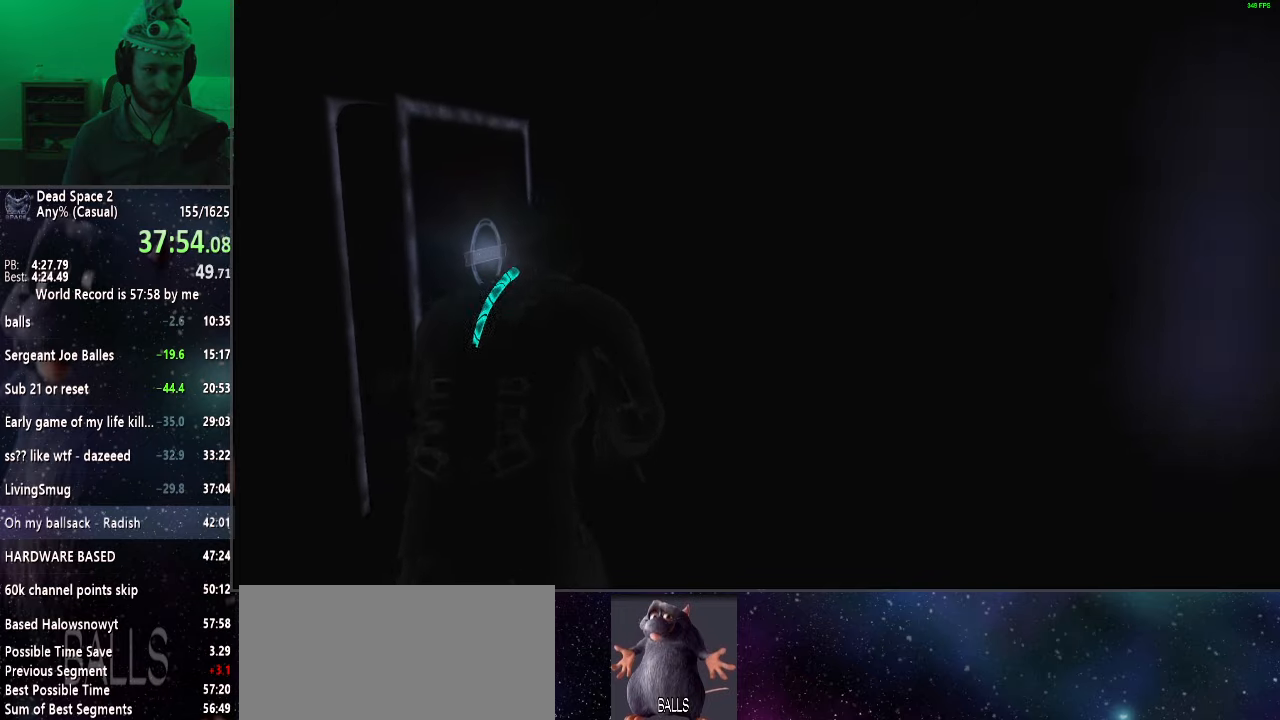
{"keys": ["shift", "w"], "mouse": ["wheel_up"], "events": [[383, "mouse_wheel_up", "down"]]}
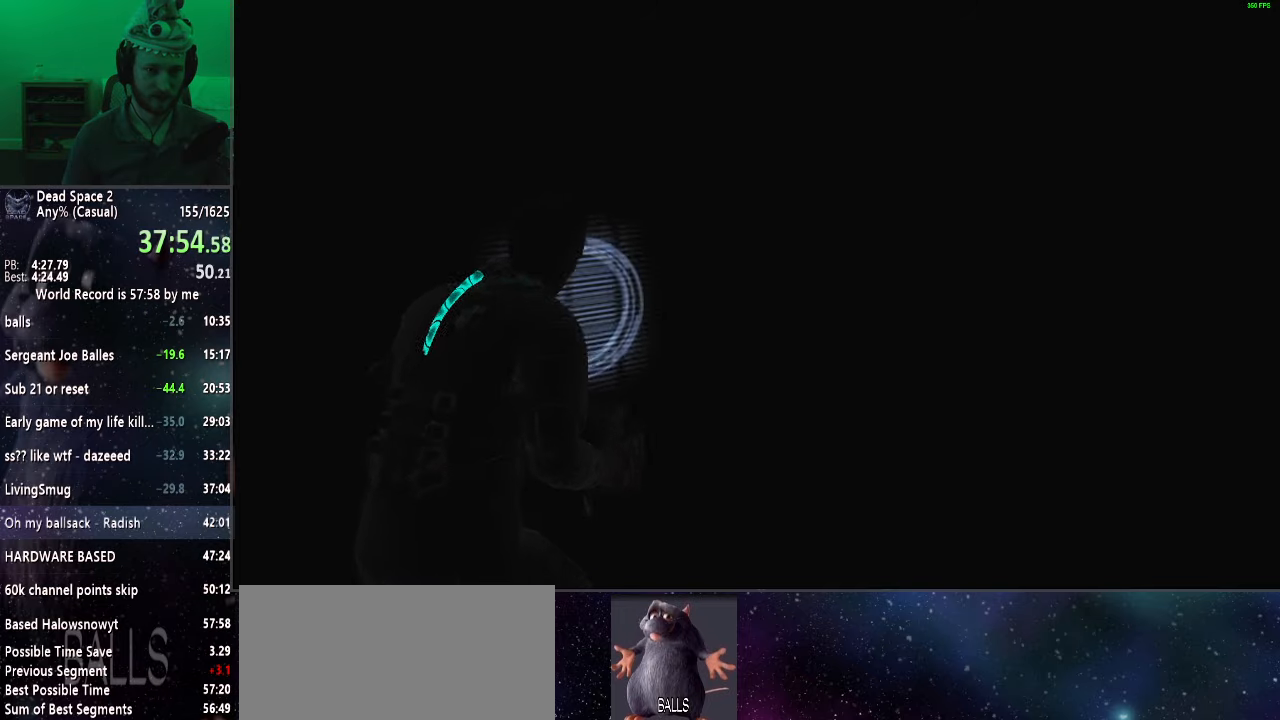
{"keys": ["shift", "w"], "mouse": [], "events": [[67, "mouse_wheel_up", "up"]]}
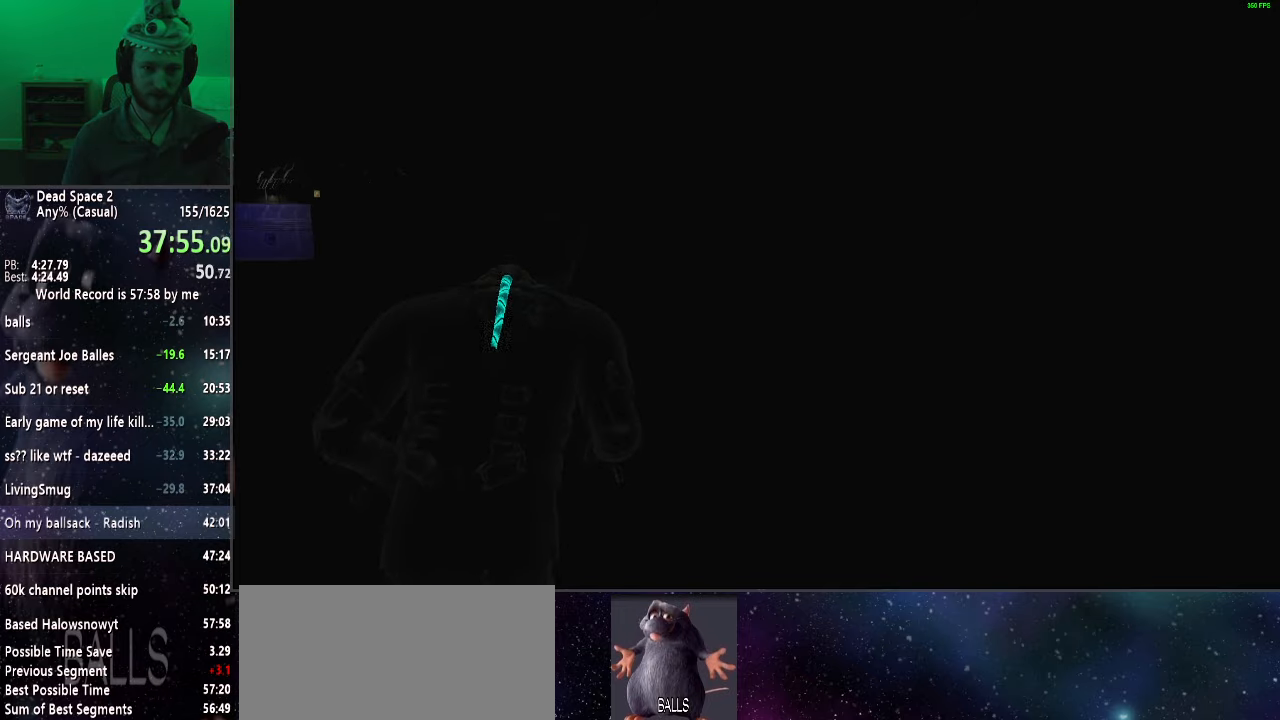
{"keys": ["shift", "w"], "mouse": [], "events": []}
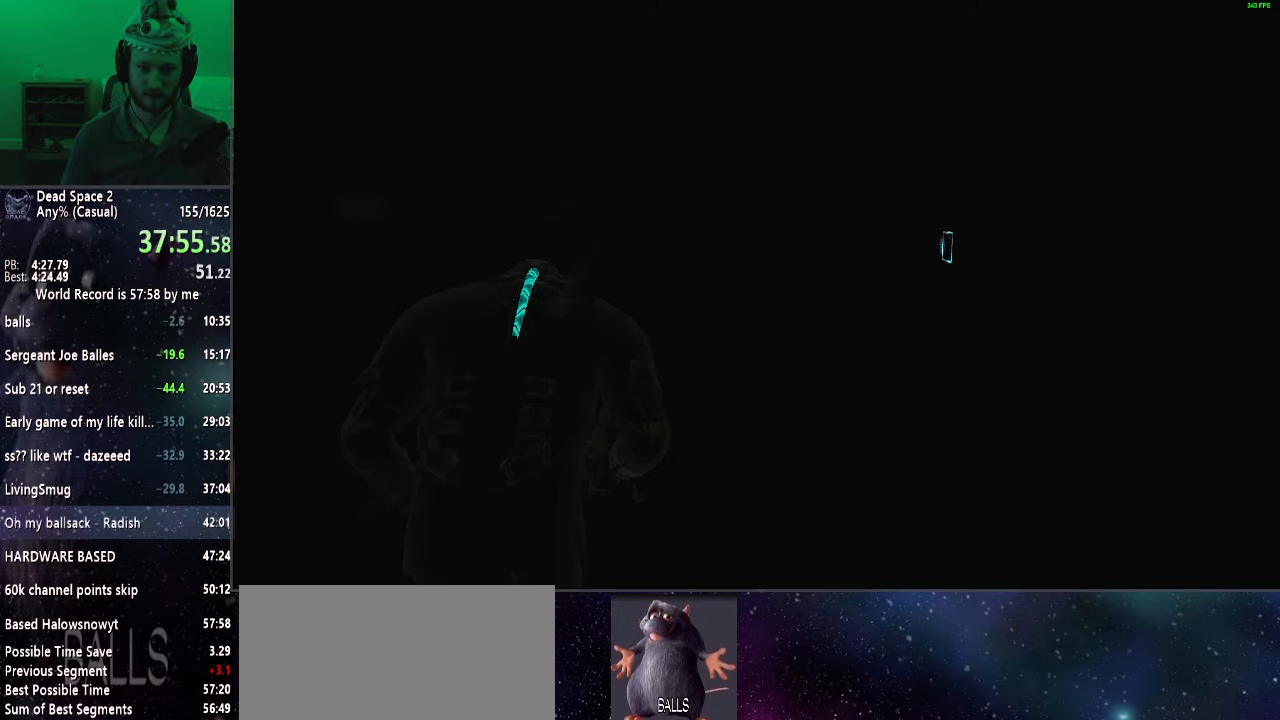
{"keys": ["shift", "w"], "mouse": [], "events": []}
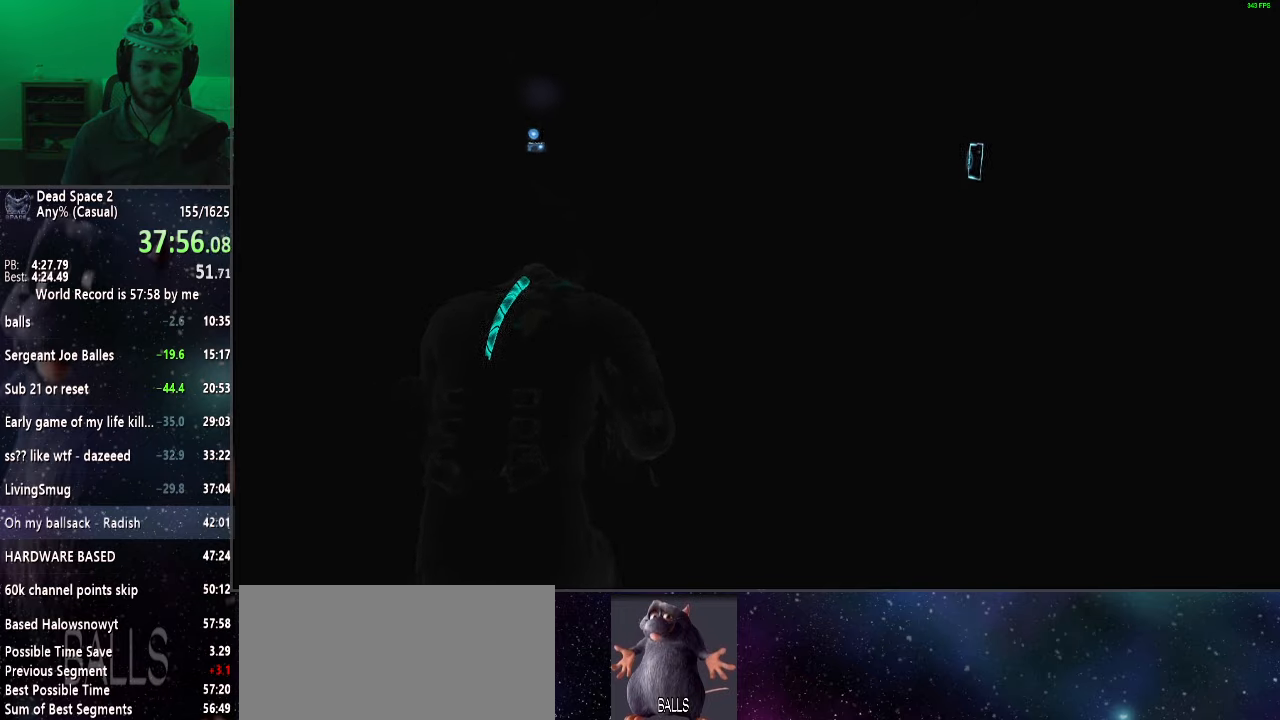
{"keys": ["shift", "w"], "mouse": [], "events": []}
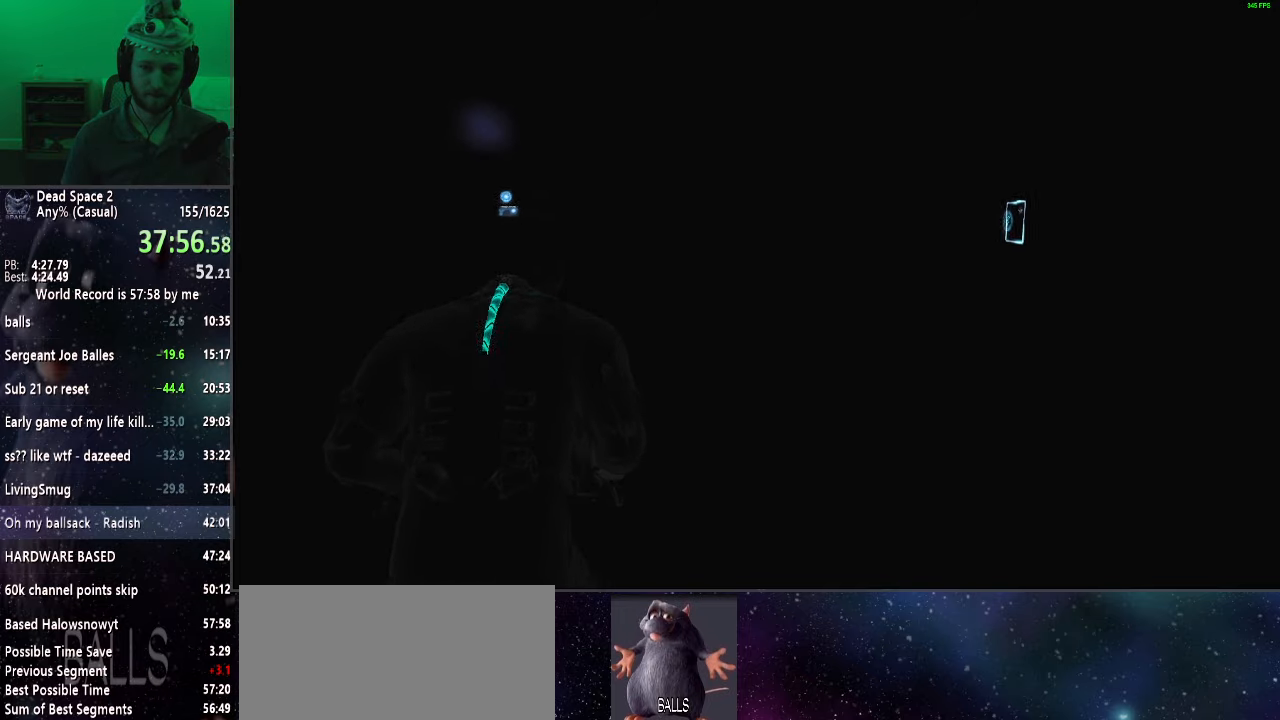
{"keys": ["shift", "w"], "mouse": [], "events": []}
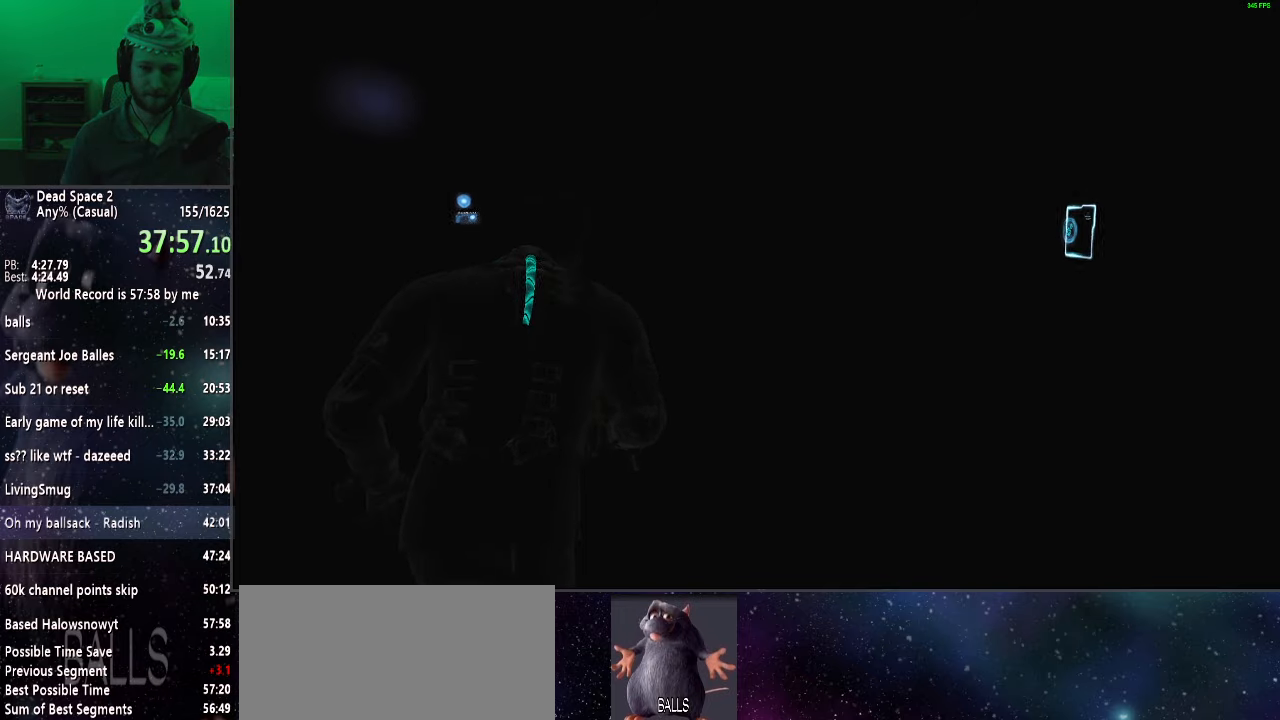
{"keys": ["shift", "w"], "mouse": [], "events": []}
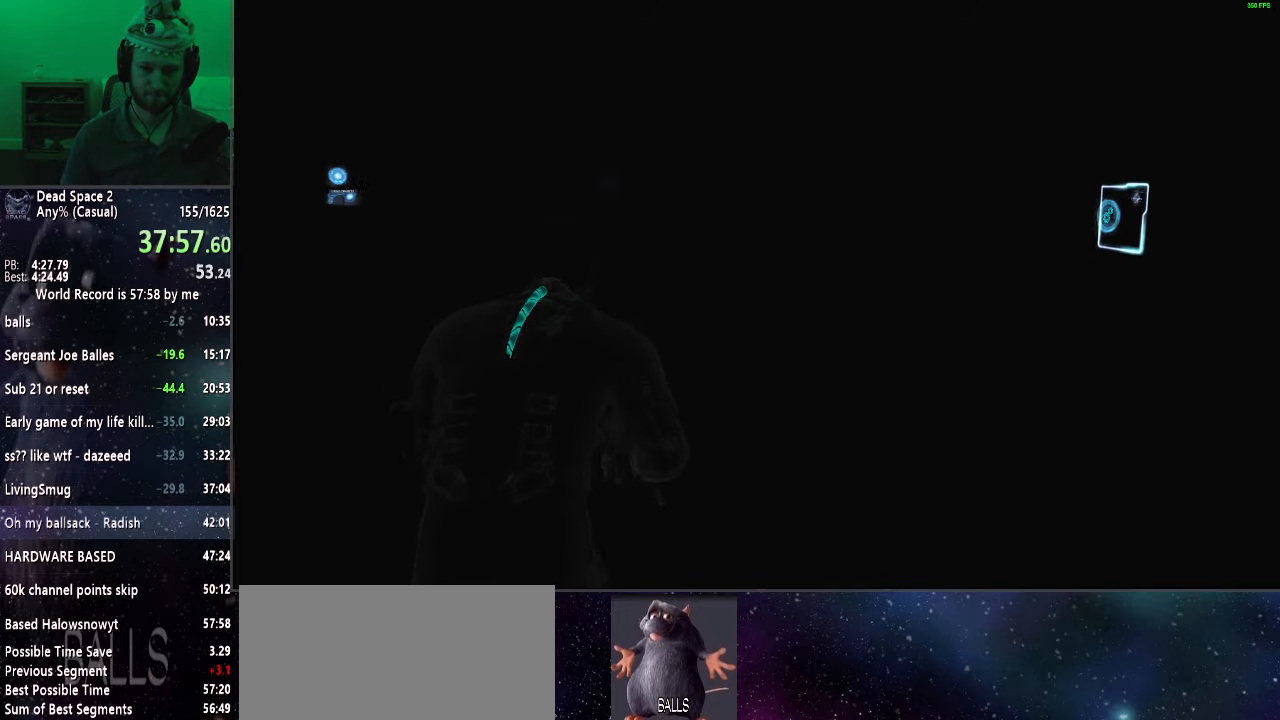
{"keys": ["shift", "w"], "mouse": [], "events": []}
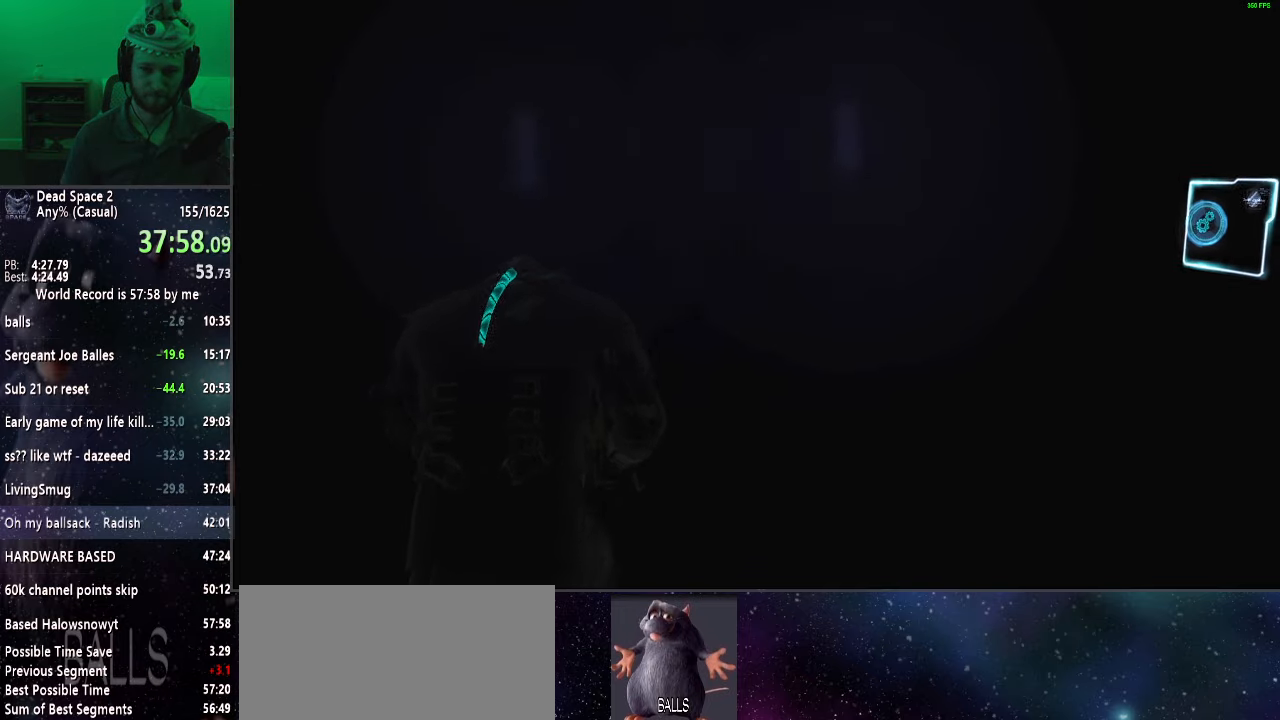
{"keys": ["shift", "w"], "mouse": [], "events": []}